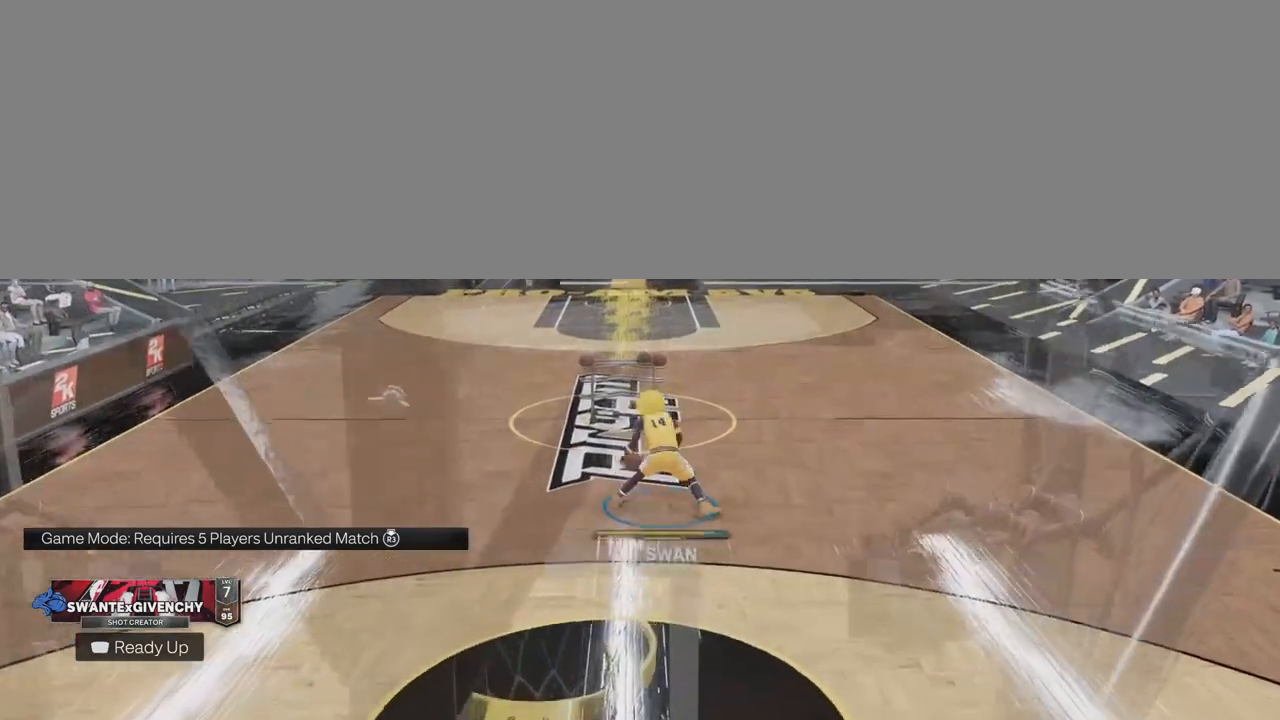
Gameplay with a controller (PlayStation layout); each line is a JSON object with the inputs held at the frame after it. "events" lists button and stick changes between this image and that frame as [ms after this image, input, new state], when the widget could be followed in between.
{"buttons": ["R2"], "left_stick": "center", "right_stick": "center", "events": [[67, "left_stick", "center"], [117, "right_stick", "center"], [217, "left_stick", "up-left"], [300, "right_stick", "up"], [383, "left_stick", "center"], [433, "right_stick", "center"]]}
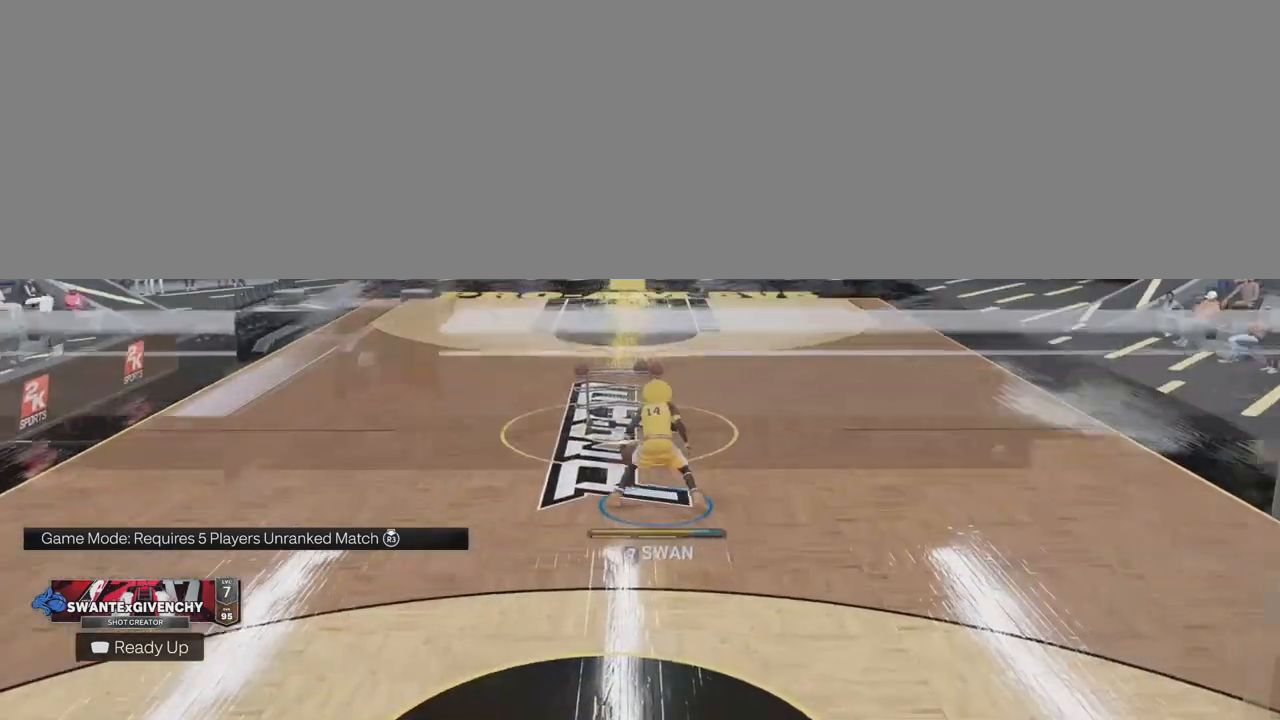
{"buttons": ["R2"], "left_stick": "center", "right_stick": "up", "events": [[67, "left_stick", "up-right"], [117, "right_stick", "up"], [200, "left_stick", "center"], [233, "right_stick", "center"], [367, "left_stick", "up-left"], [383, "right_stick", "up"], [500, "left_stick", "center"]]}
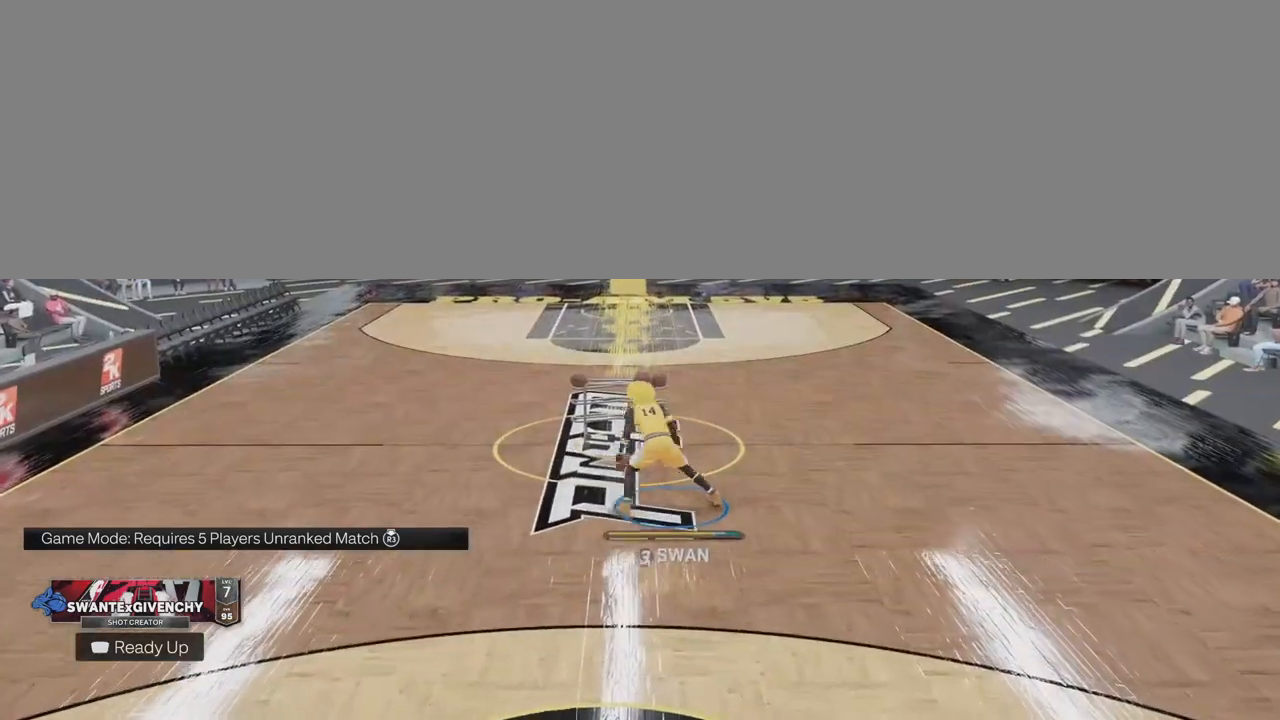
{"buttons": ["R2"], "left_stick": "up-left", "right_stick": "up", "events": [[17, "right_stick", "center"], [167, "left_stick", "up-right"], [217, "right_stick", "up"], [283, "left_stick", "center"], [333, "right_stick", "center"], [450, "left_stick", "up-left"], [483, "right_stick", "up"]]}
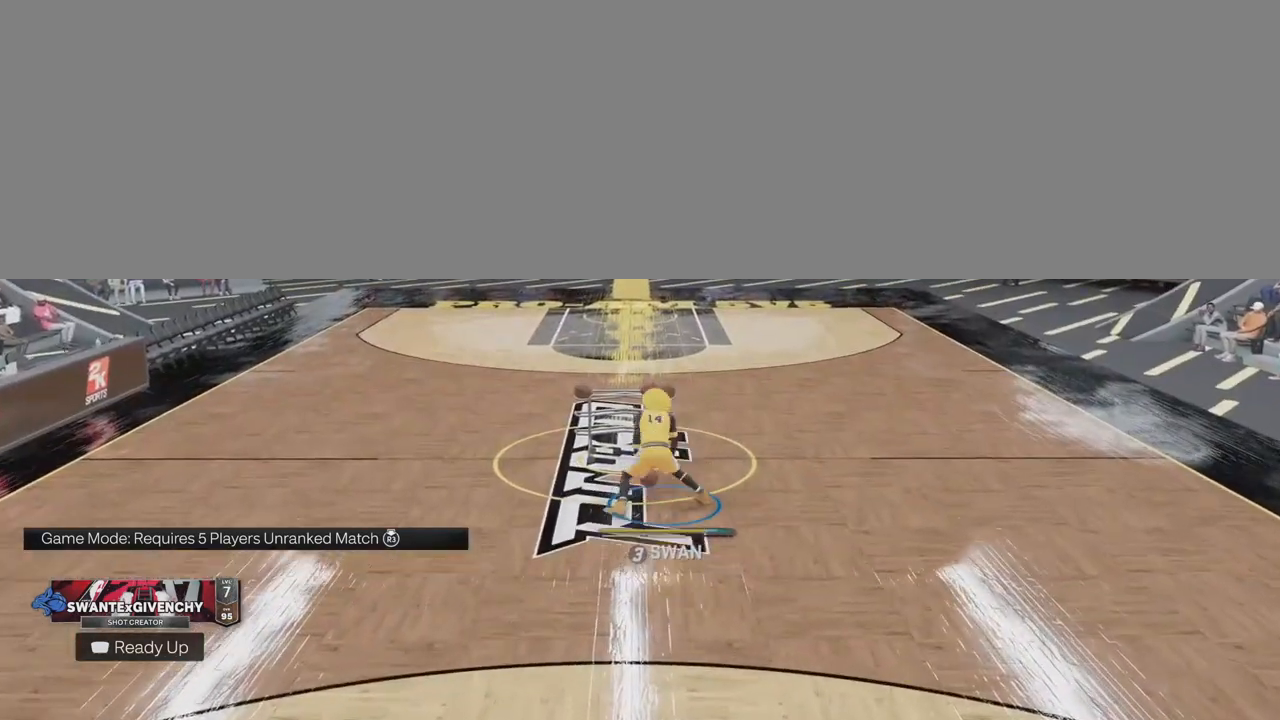
{"buttons": ["R2"], "left_stick": "center", "right_stick": "center", "events": [[100, "left_stick", "center"], [100, "right_stick", "center"], [233, "left_stick", "right"], [300, "right_stick", "up"], [367, "left_stick", "center"], [417, "right_stick", "center"]]}
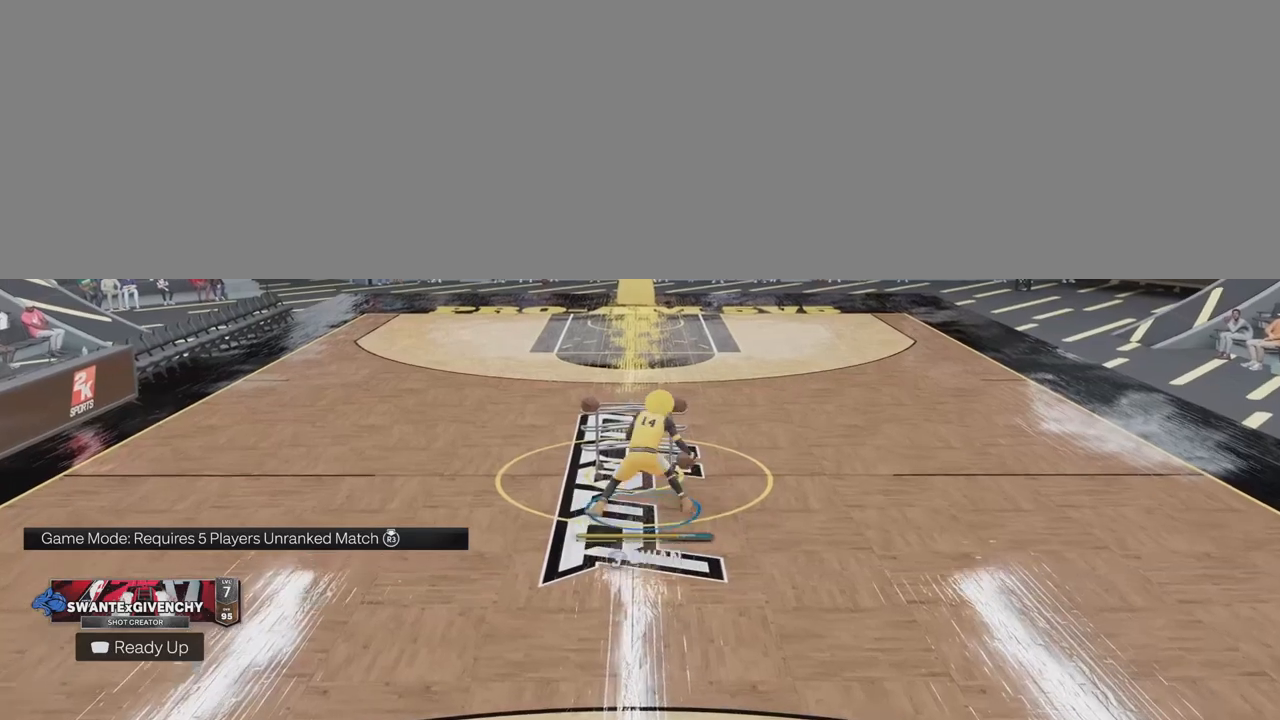
{"buttons": ["R2"], "left_stick": "center", "right_stick": "center", "events": [[33, "left_stick", "up-left"], [67, "right_stick", "up"], [183, "left_stick", "center"], [183, "right_stick", "center"], [300, "left_stick", "right"], [333, "right_stick", "up"], [450, "left_stick", "center"], [467, "right_stick", "center"]]}
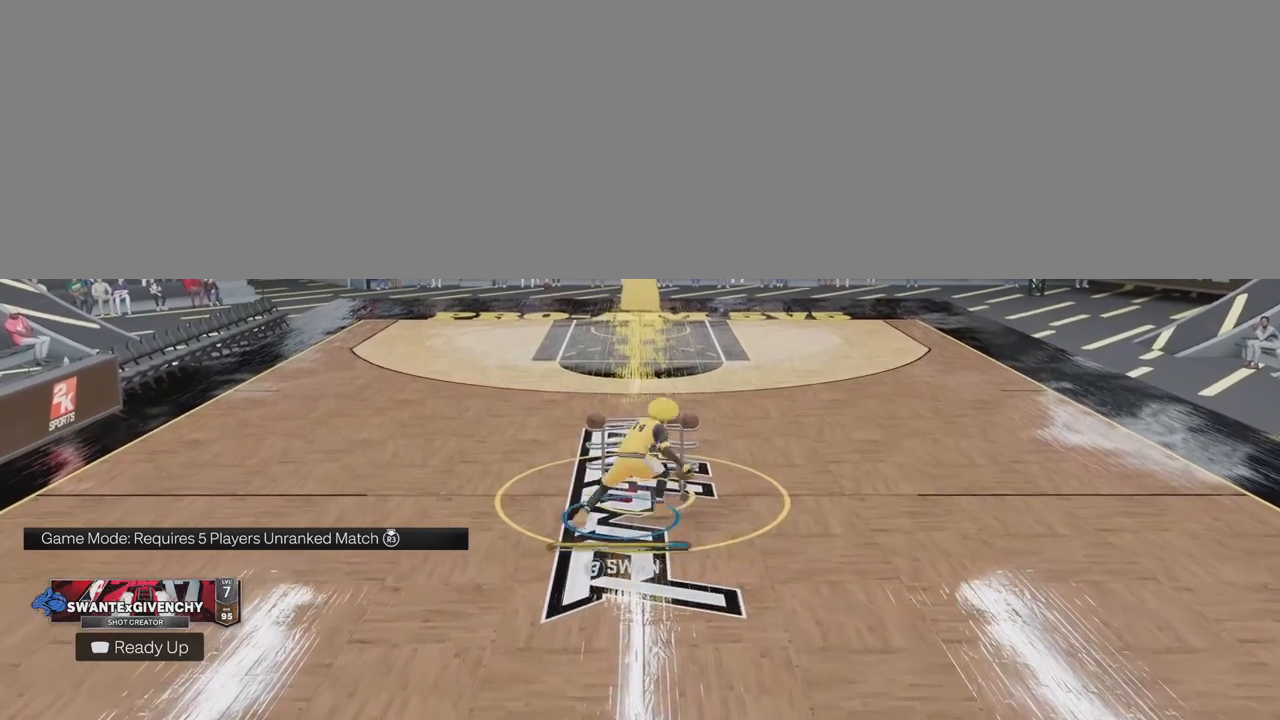
{"buttons": ["R2"], "left_stick": "right", "right_stick": "up", "events": [[117, "left_stick", "up-left"], [117, "right_stick", "up"], [250, "right_stick", "center"], [267, "left_stick", "center"], [417, "left_stick", "right"], [417, "right_stick", "up"]]}
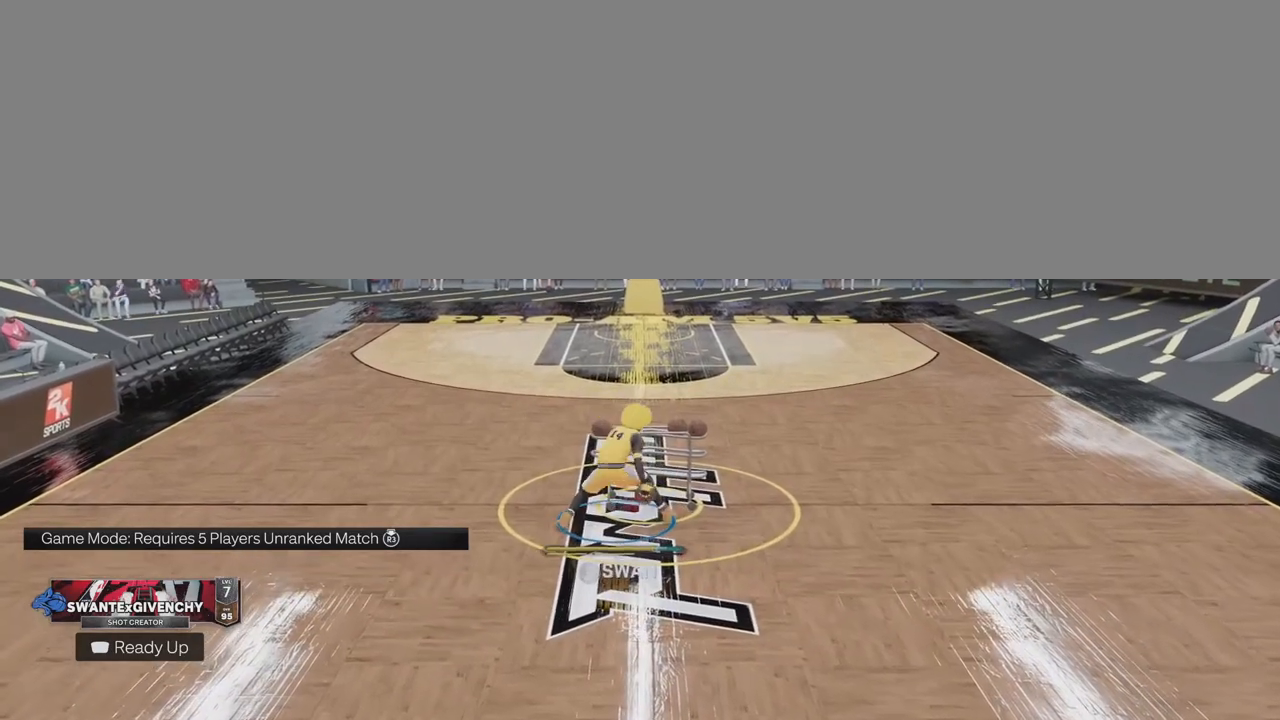
{"buttons": ["R2"], "left_stick": "center", "right_stick": "center", "events": [[67, "left_stick", "center"], [67, "right_stick", "center"], [233, "left_stick", "up-left"], [233, "right_stick", "up"], [383, "left_stick", "center"], [383, "right_stick", "center"]]}
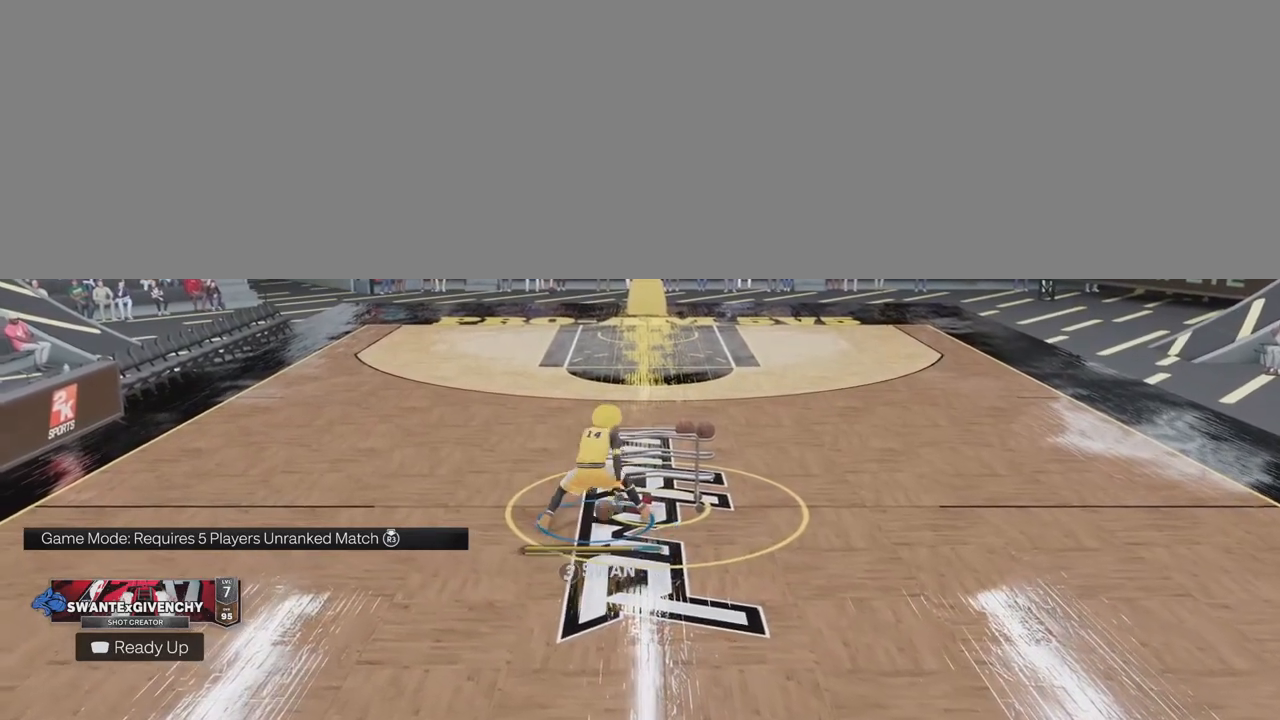
{"buttons": ["R2"], "left_stick": "center", "right_stick": "center", "events": [[17, "left_stick", "right"], [67, "right_stick", "up"], [167, "left_stick", "center"], [217, "right_stick", "center"], [317, "left_stick", "up-left"], [383, "right_stick", "up"], [450, "left_stick", "center"], [500, "right_stick", "center"]]}
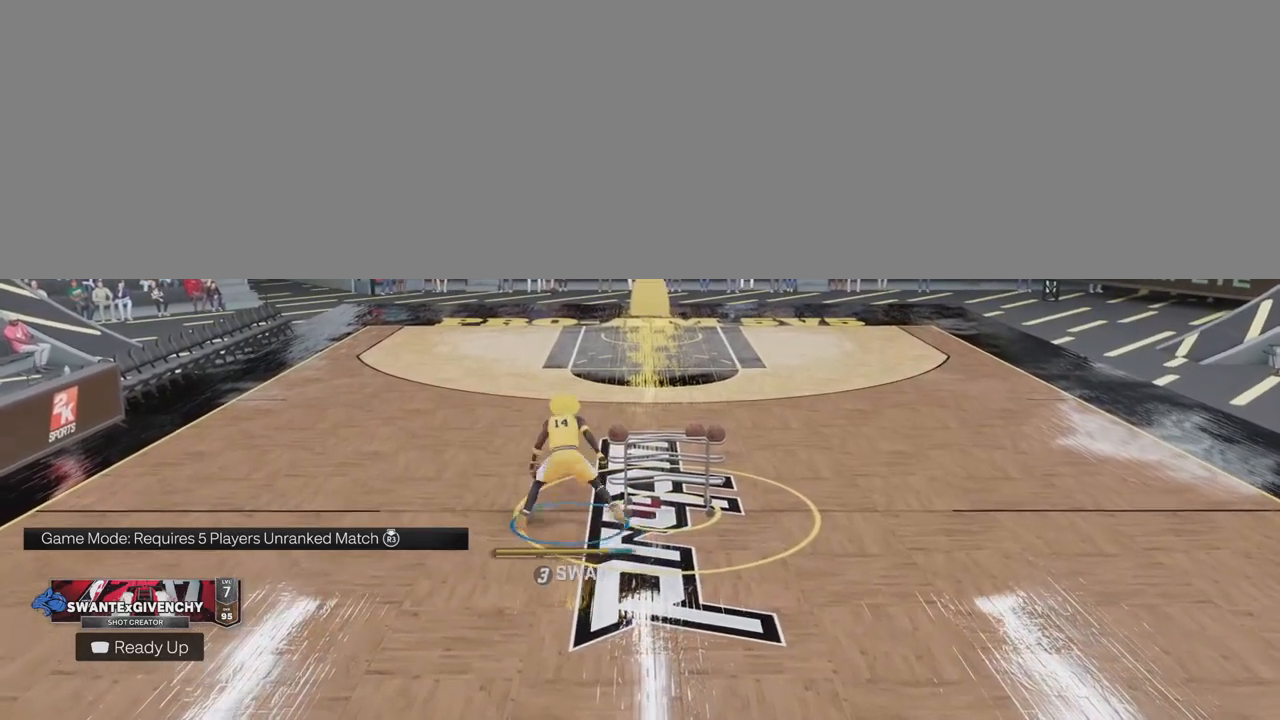
{"buttons": ["R2"], "left_stick": "up-left", "right_stick": "up", "events": [[117, "left_stick", "right"], [167, "right_stick", "up"], [283, "left_stick", "center"], [283, "right_stick", "center"], [433, "right_stick", "up"], [450, "left_stick", "up-left"]]}
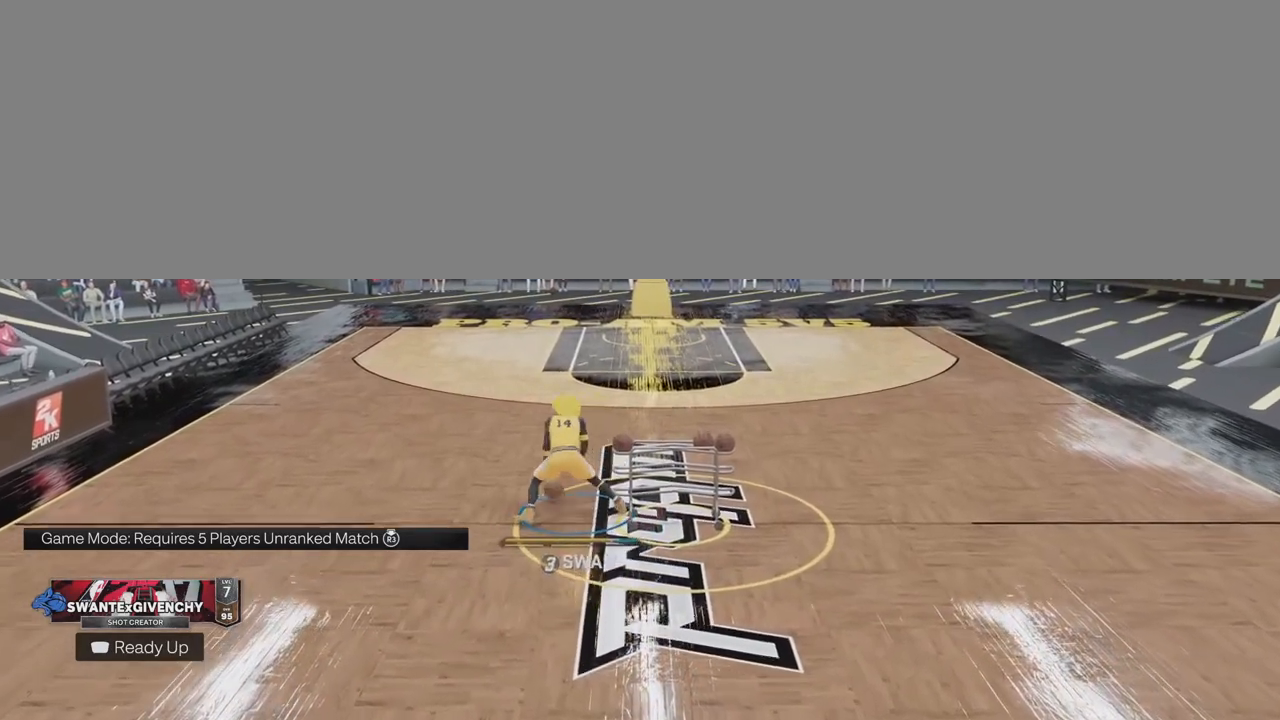
{"buttons": ["R2"], "left_stick": "center", "right_stick": "center", "events": [[50, "right_stick", "center"], [100, "left_stick", "center"], [217, "left_stick", "right"], [250, "right_stick", "up"], [350, "left_stick", "center"], [383, "right_stick", "center"]]}
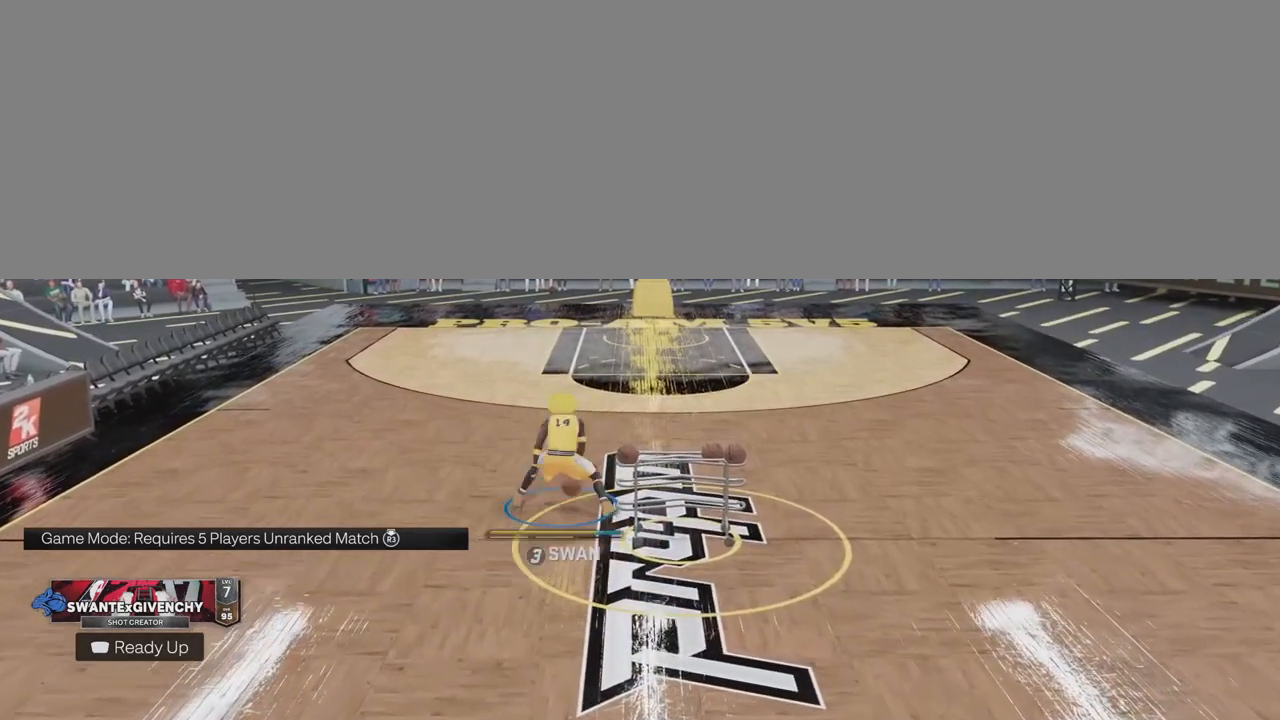
{"buttons": ["R2"], "left_stick": "center", "right_stick": "center", "events": [[17, "left_stick", "up-left"], [33, "right_stick", "up"], [150, "left_stick", "center"], [167, "right_stick", "center"], [300, "left_stick", "right"], [333, "right_stick", "up"], [450, "left_stick", "center"], [450, "right_stick", "center"]]}
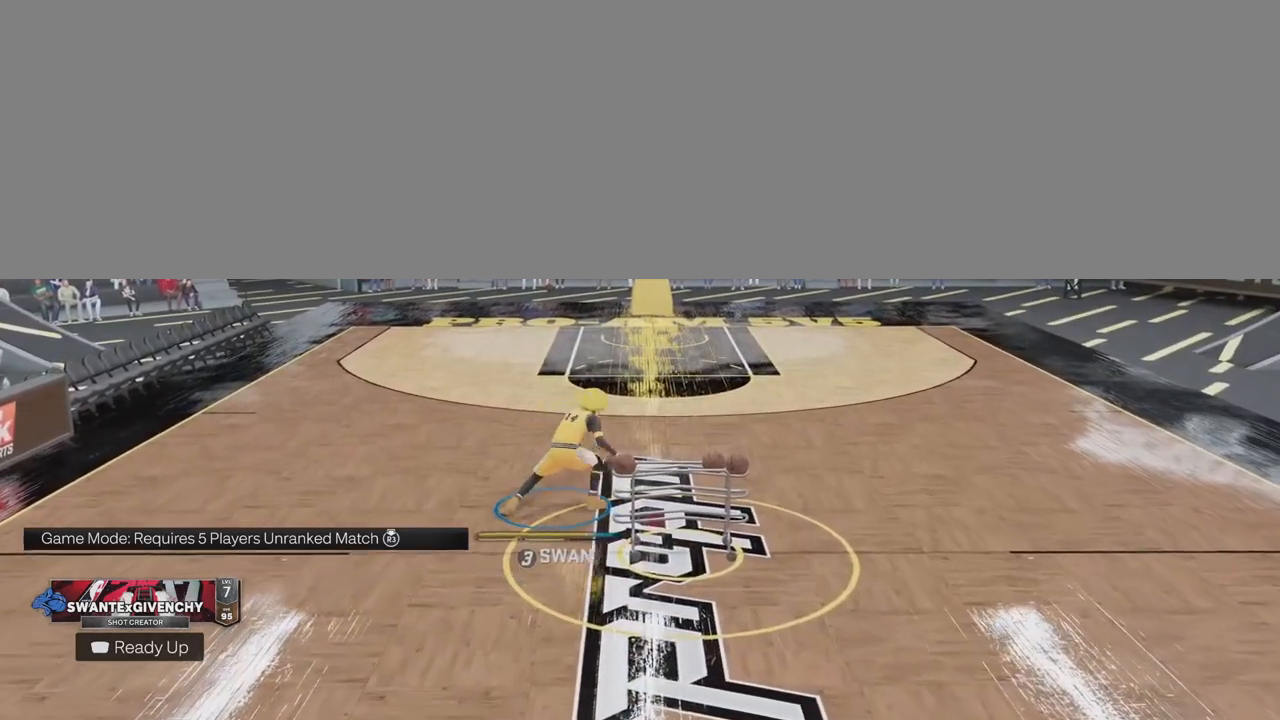
{"buttons": ["R2"], "left_stick": "up-right", "right_stick": "center", "events": [[100, "left_stick", "up-left"], [100, "right_stick", "up"], [233, "right_stick", "center"], [250, "left_stick", "center"], [383, "right_stick", "up"], [400, "left_stick", "up-right"], [500, "right_stick", "center"]]}
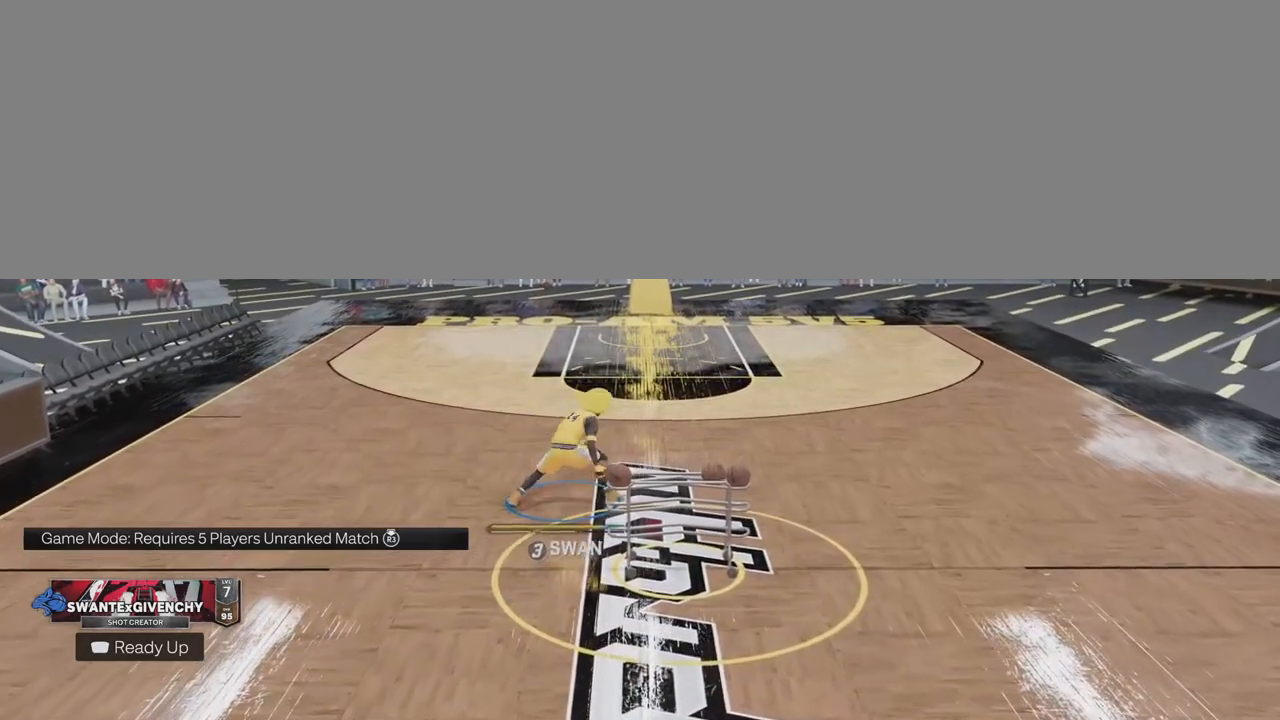
{"buttons": ["R2"], "left_stick": "up-right", "right_stick": "up", "events": [[33, "left_stick", "center"], [183, "right_stick", "up"], [217, "left_stick", "up-left"], [317, "right_stick", "center"], [350, "left_stick", "center"], [467, "right_stick", "up"], [500, "left_stick", "up-right"]]}
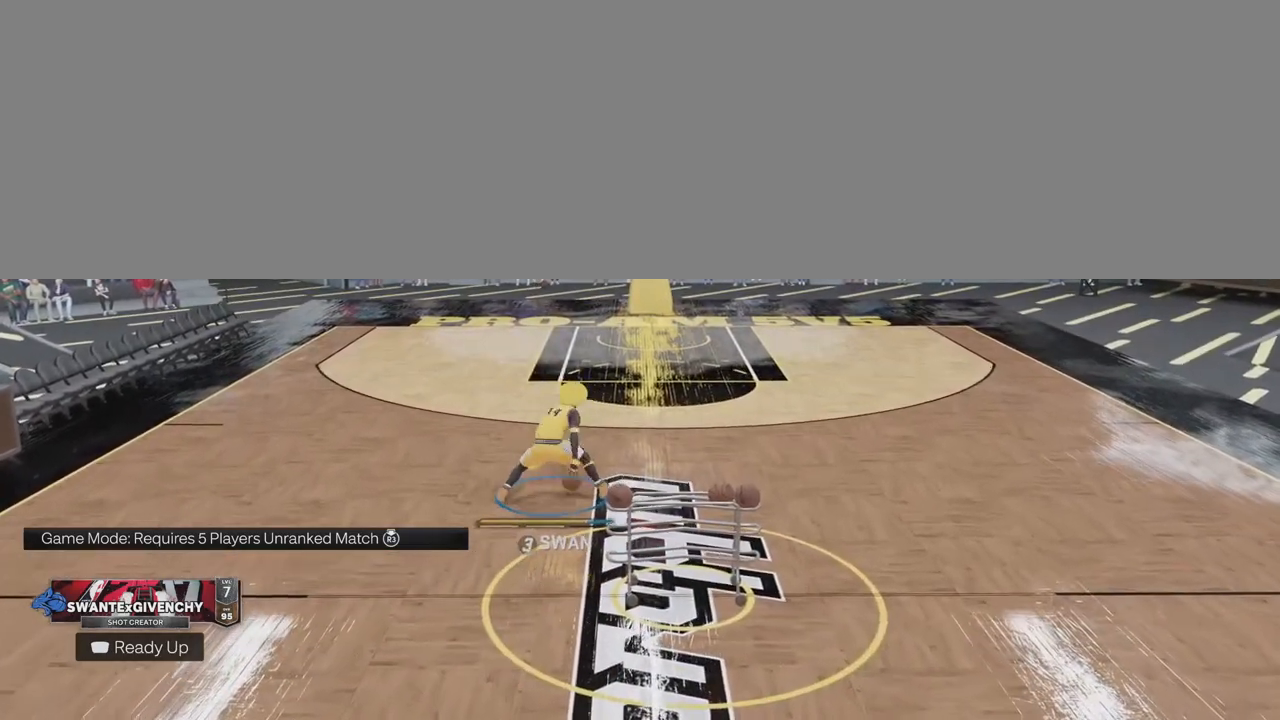
{"buttons": ["R2"], "left_stick": "center", "right_stick": "center", "events": [[83, "right_stick", "center"], [167, "left_stick", "center"]]}
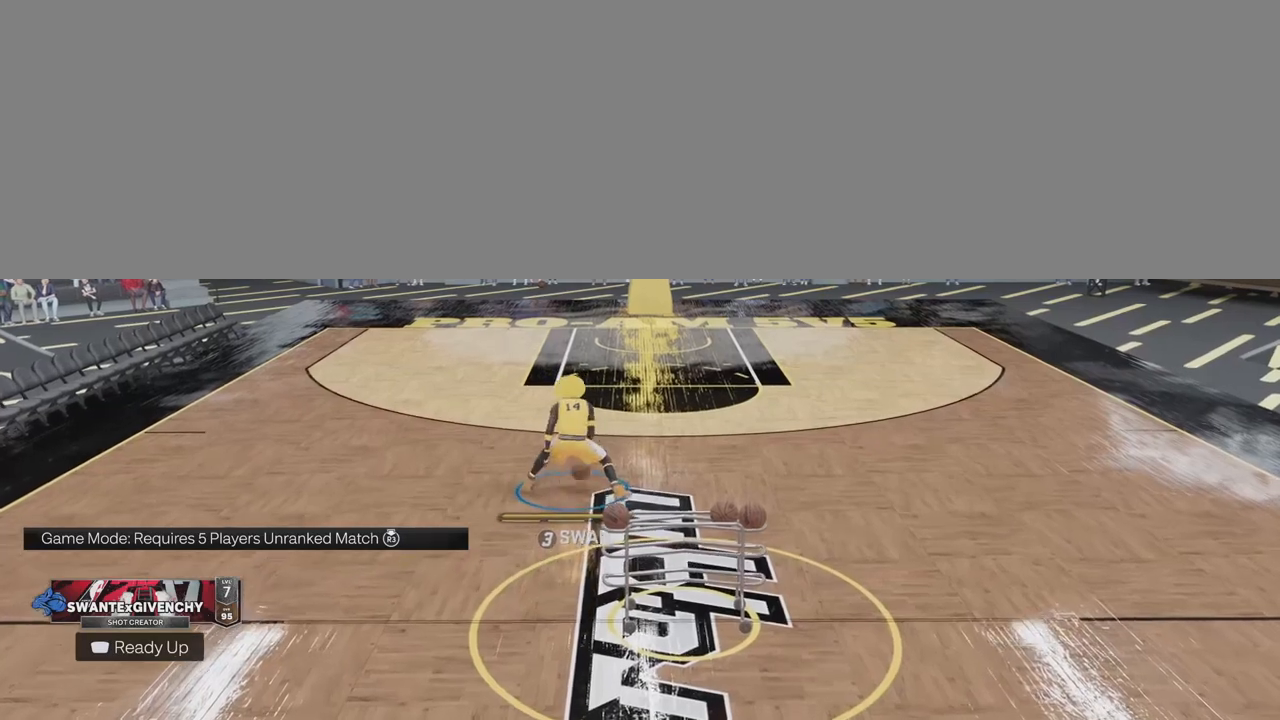
{"buttons": ["R2"], "left_stick": "center", "right_stick": "center", "events": []}
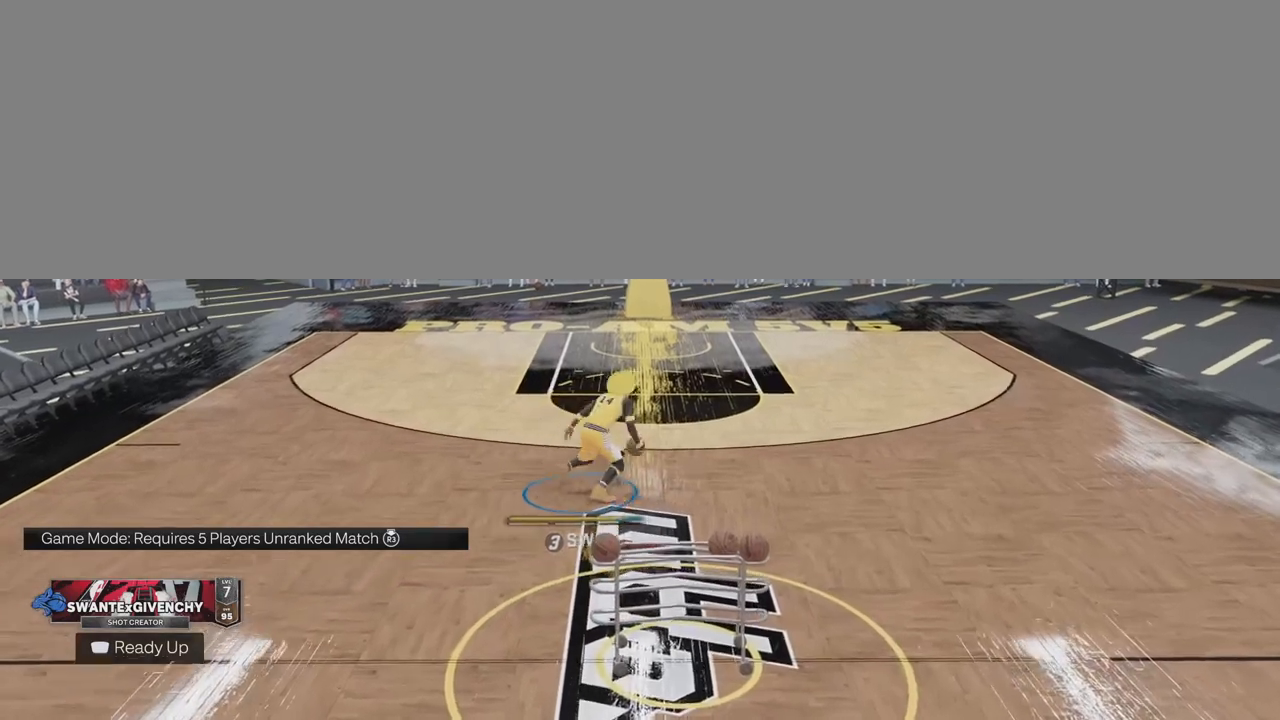
{"buttons": ["R2"], "left_stick": "up-left", "right_stick": "center", "events": [[300, "right_stick", "up"], [417, "left_stick", "up-left"], [450, "right_stick", "center"]]}
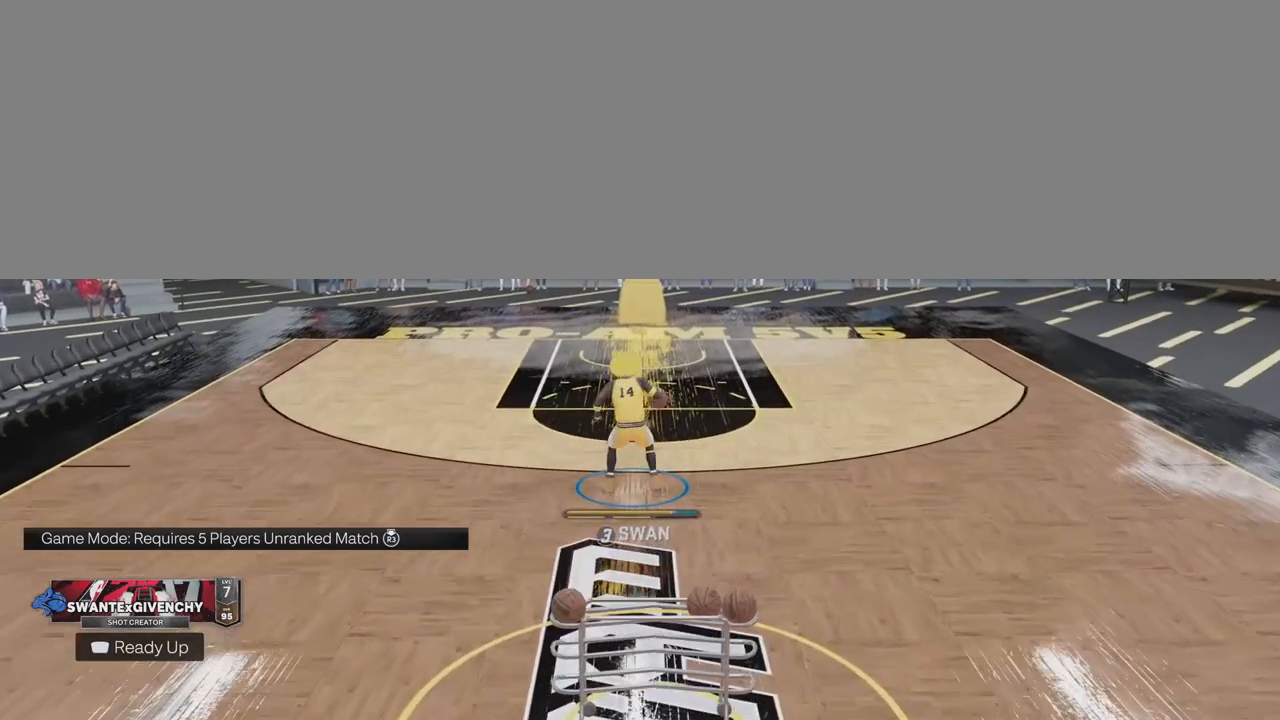
{"buttons": ["R2"], "left_stick": "center", "right_stick": "center", "events": [[50, "left_stick", "center"], [117, "right_stick", "up"], [233, "left_stick", "up-right"], [233, "right_stick", "center"], [383, "left_stick", "center"], [383, "right_stick", "up"], [500, "right_stick", "center"]]}
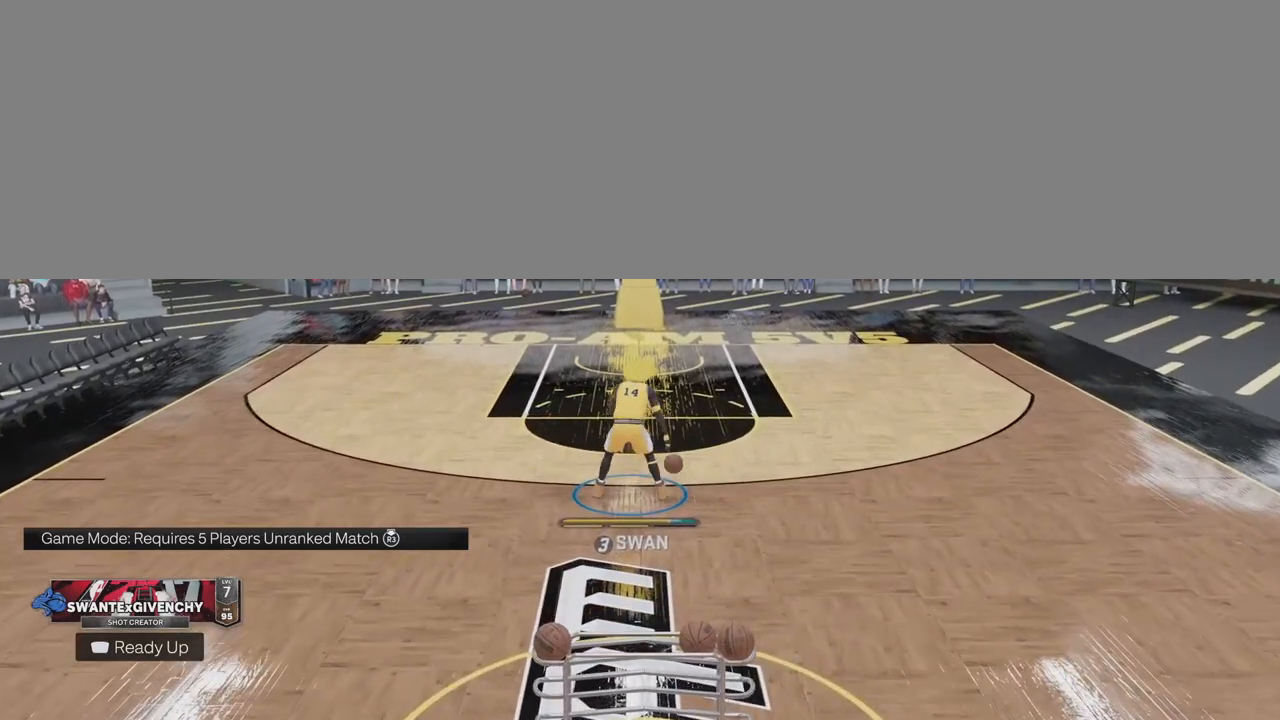
{"buttons": ["R2"], "left_stick": "center", "right_stick": "center", "events": [[83, "left_stick", "up"], [183, "left_stick", "left"], [233, "left_stick", "center"]]}
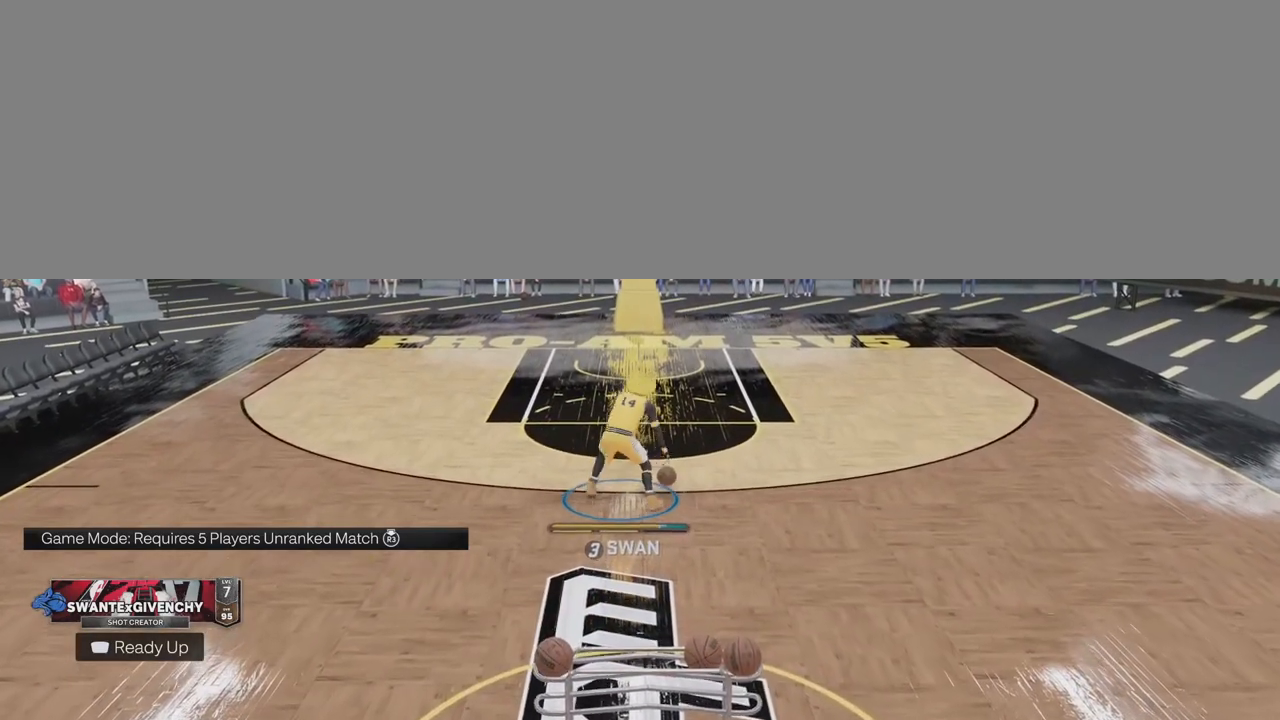
{"buttons": ["R2"], "left_stick": "center", "right_stick": "up", "events": [[467, "right_stick", "up"]]}
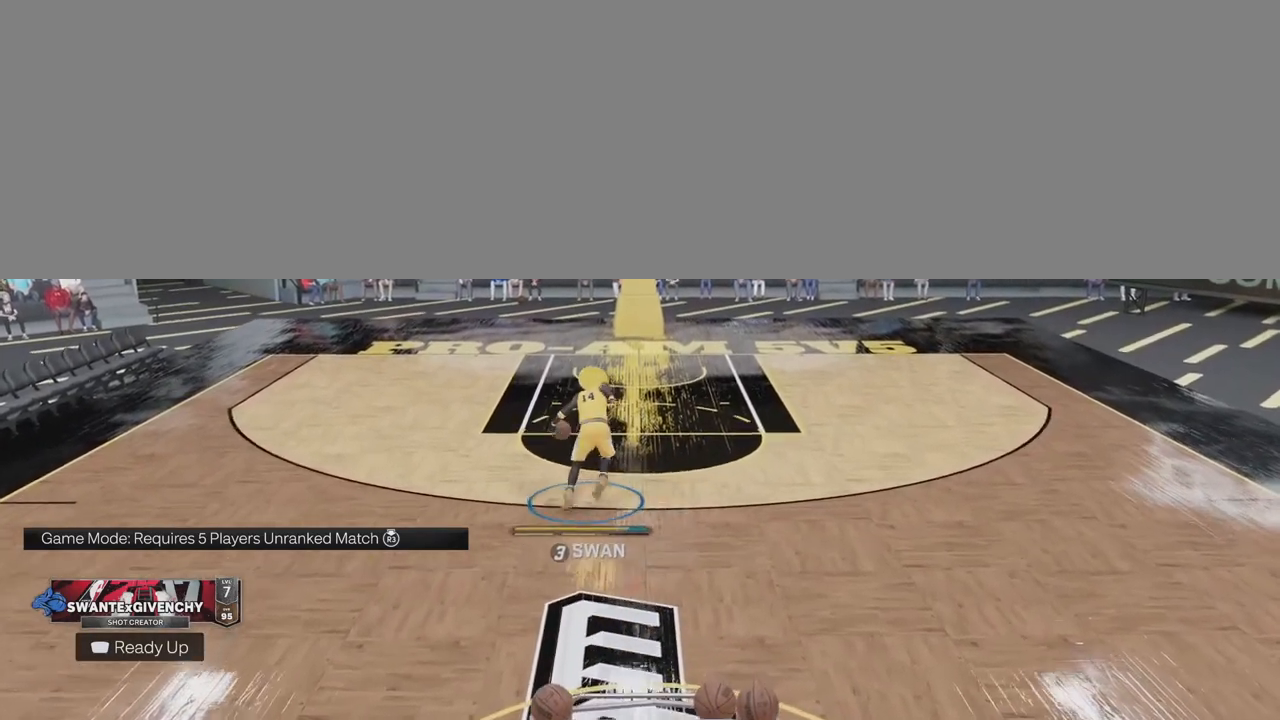
{"buttons": ["R2"], "left_stick": "up-left", "right_stick": "up", "events": [[50, "left_stick", "up-right"], [83, "right_stick", "center"], [200, "left_stick", "center"], [250, "right_stick", "up"], [367, "right_stick", "center"], [383, "left_stick", "up-left"], [483, "right_stick", "up"]]}
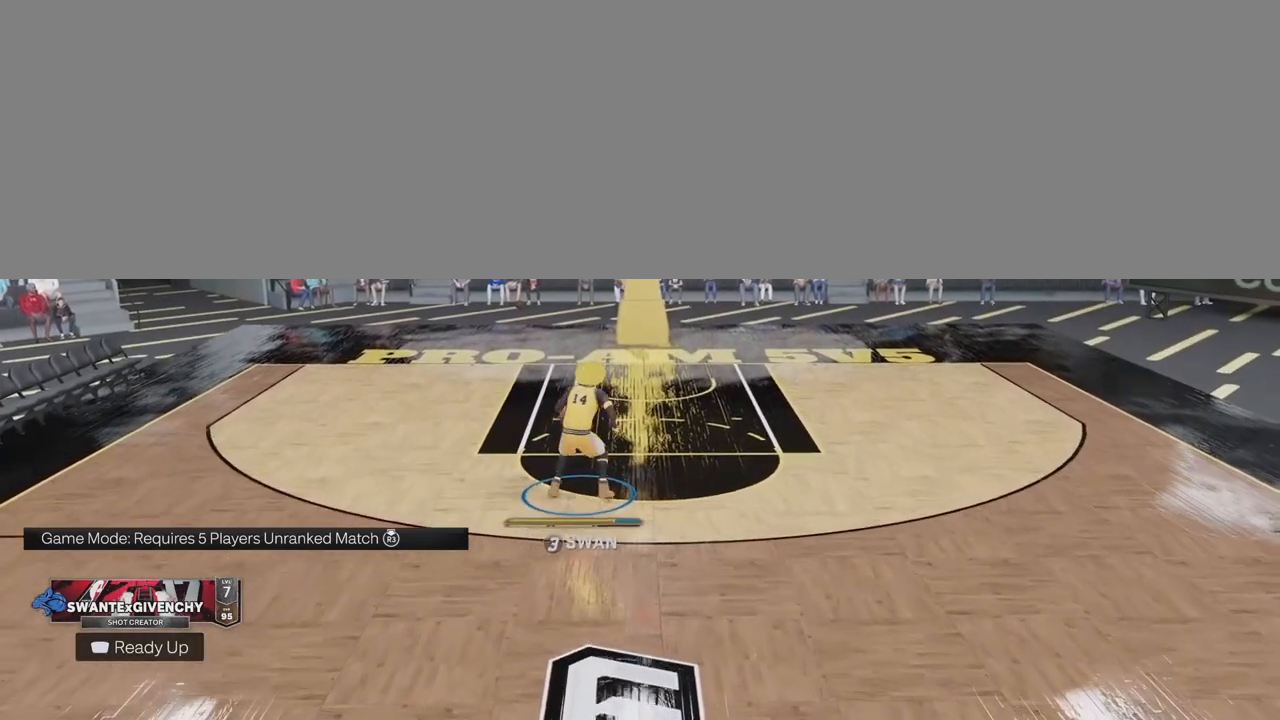
{"buttons": ["R2"], "left_stick": "up-left", "right_stick": "center", "events": [[33, "left_stick", "center"], [133, "right_stick", "center"], [200, "left_stick", "up-right"], [267, "right_stick", "up"], [300, "left_stick", "center"], [383, "right_stick", "center"], [467, "left_stick", "up-left"]]}
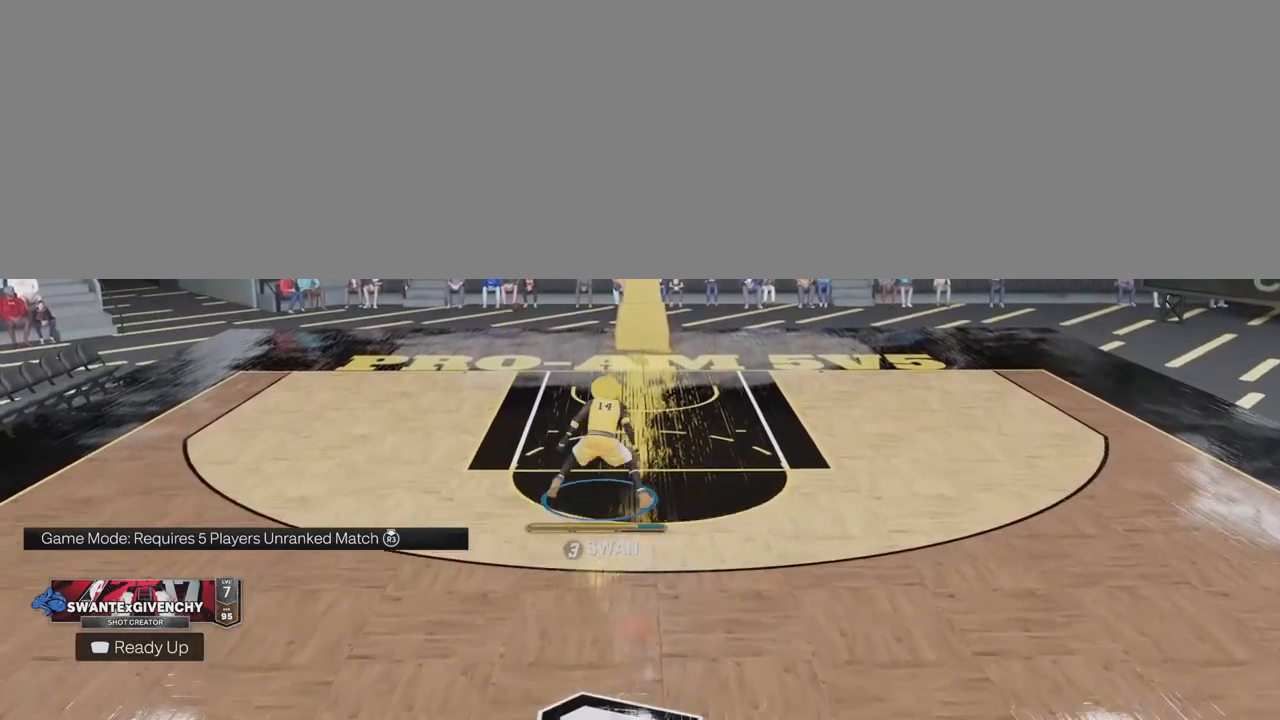
{"buttons": ["R2"], "left_stick": "center", "right_stick": "center", "events": [[33, "right_stick", "up"], [100, "left_stick", "center"], [167, "right_stick", "center"], [250, "left_stick", "up-right"], [333, "right_stick", "up"], [383, "left_stick", "center"], [467, "right_stick", "center"]]}
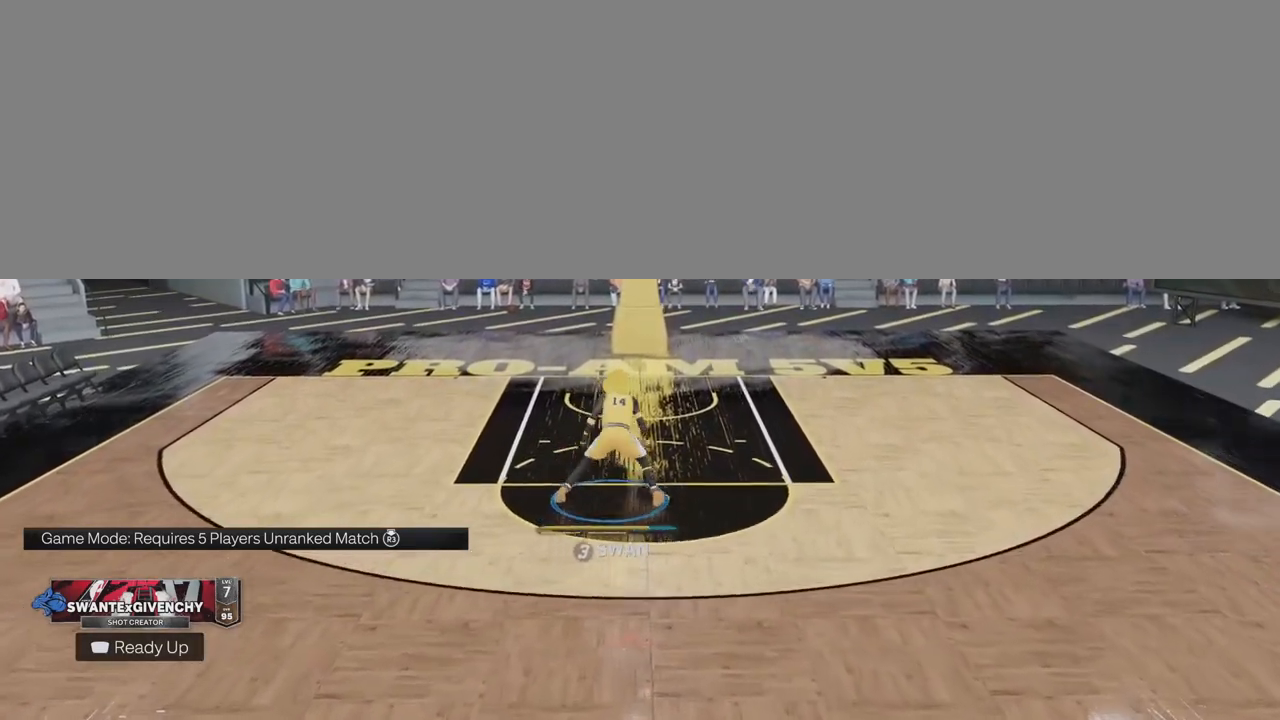
{"buttons": ["R2"], "left_stick": "center", "right_stick": "up", "events": [[50, "left_stick", "up-left"], [117, "right_stick", "up"], [200, "left_stick", "center"], [233, "right_stick", "center"], [383, "left_stick", "up-right"], [417, "right_stick", "up"], [500, "left_stick", "center"]]}
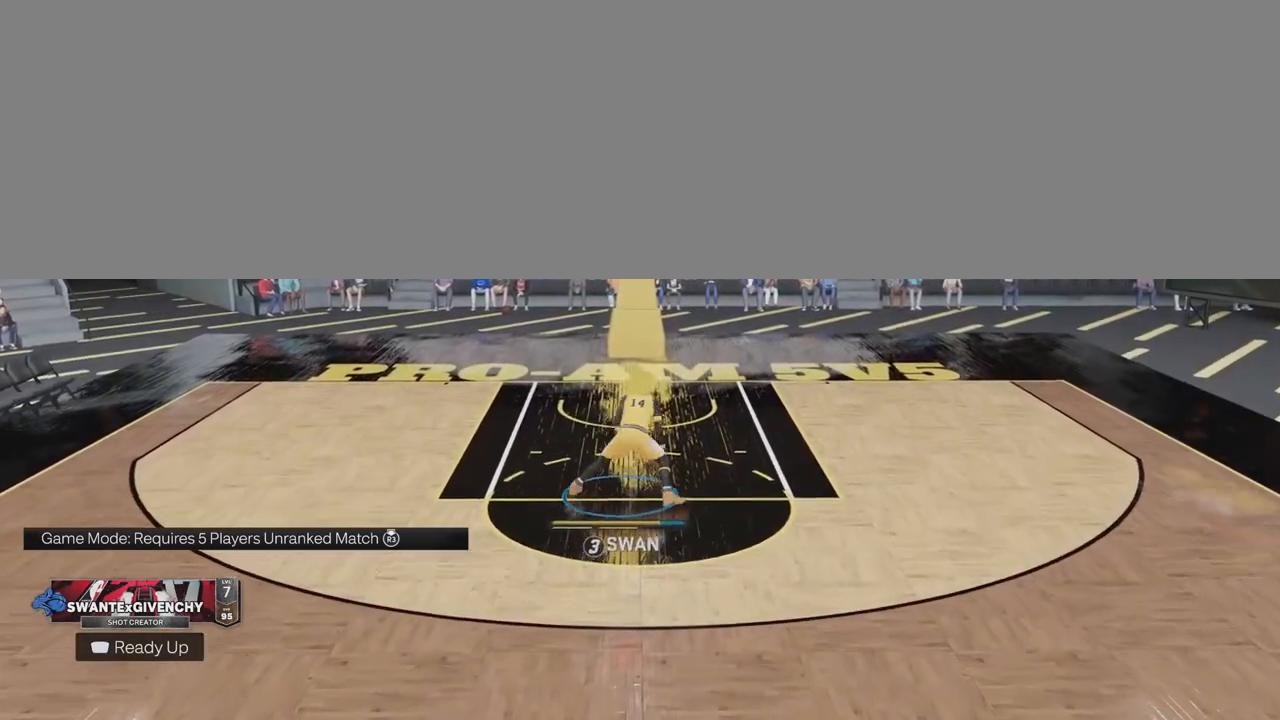
{"buttons": ["R2"], "left_stick": "right", "right_stick": "up", "events": [[67, "right_stick", "center"], [167, "left_stick", "up-left"], [200, "right_stick", "up"], [317, "left_stick", "center"], [350, "right_stick", "center"], [483, "left_stick", "right"], [500, "right_stick", "up"]]}
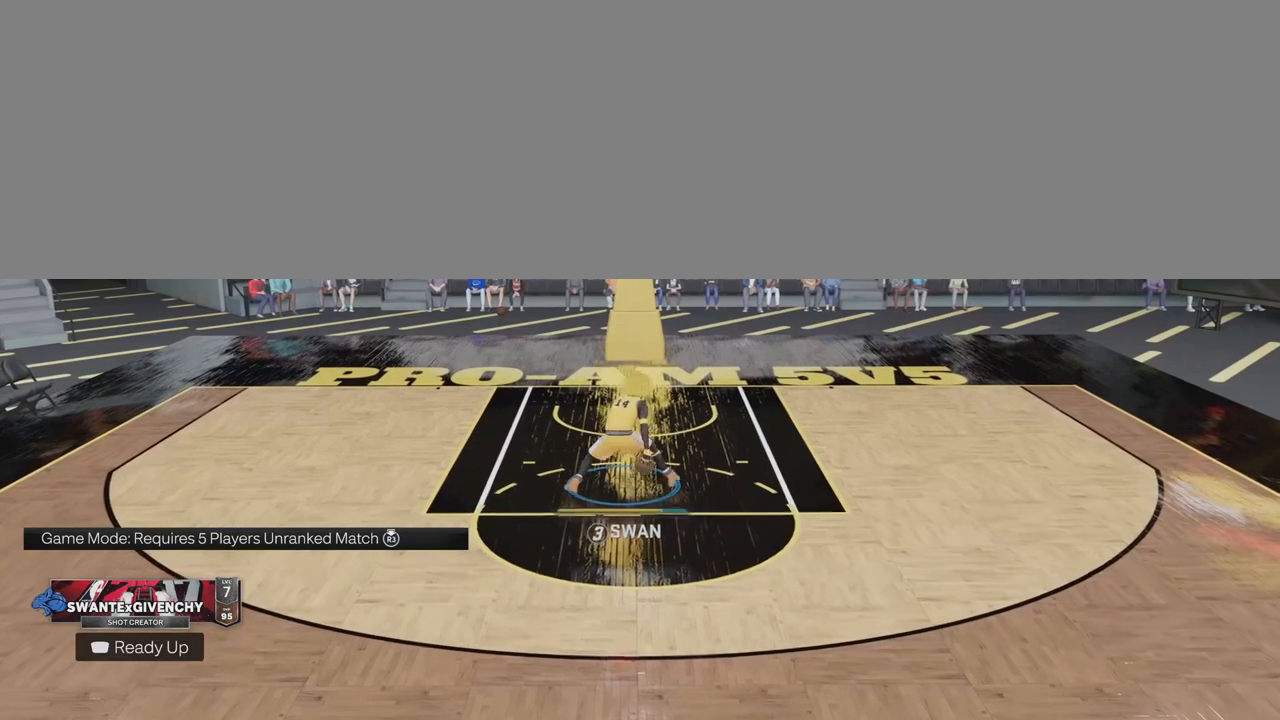
{"buttons": ["R2"], "left_stick": "center", "right_stick": "center", "events": [[17, "left_stick", "up-right"], [133, "left_stick", "center"], [167, "right_stick", "center"], [300, "left_stick", "up-left"], [333, "right_stick", "up"], [433, "left_stick", "center"], [467, "right_stick", "center"]]}